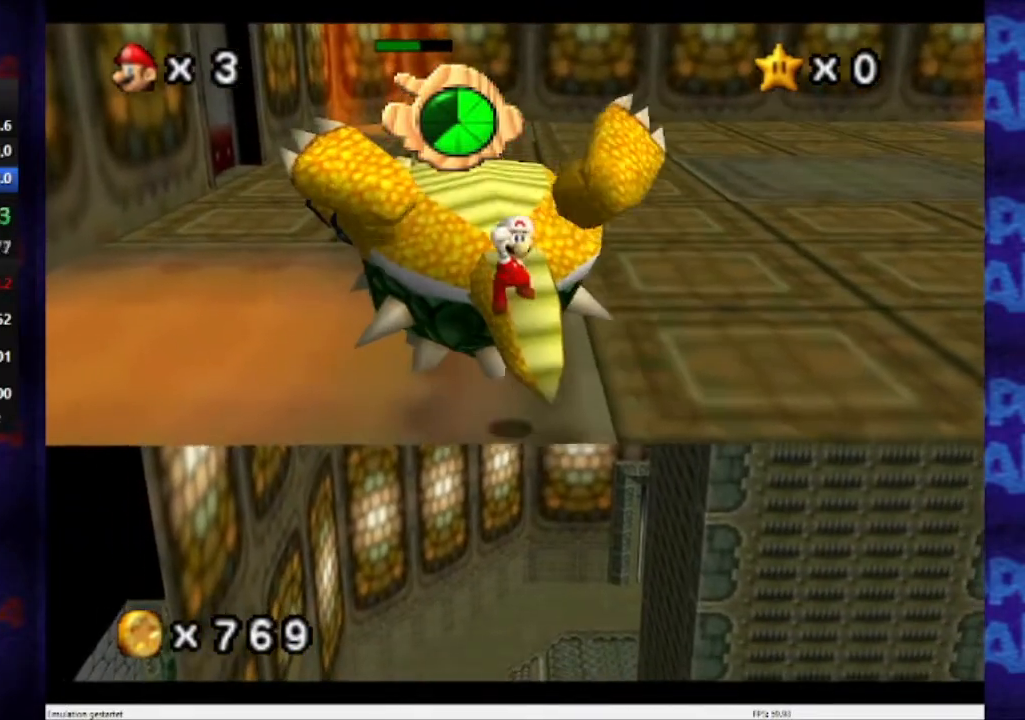
Gameplay with a controller (Nintendo layout); each line is a JSON object with the inputs held at the frame after it. "events" lists button and stick changes between this image and that frame as [ms after this image, input, new state], when the widget could be followed in between. Not read: L3 R3 Z.
{"buttons": ["A", "B"], "left_stick": "up", "events": [[100, "B", "down"]]}
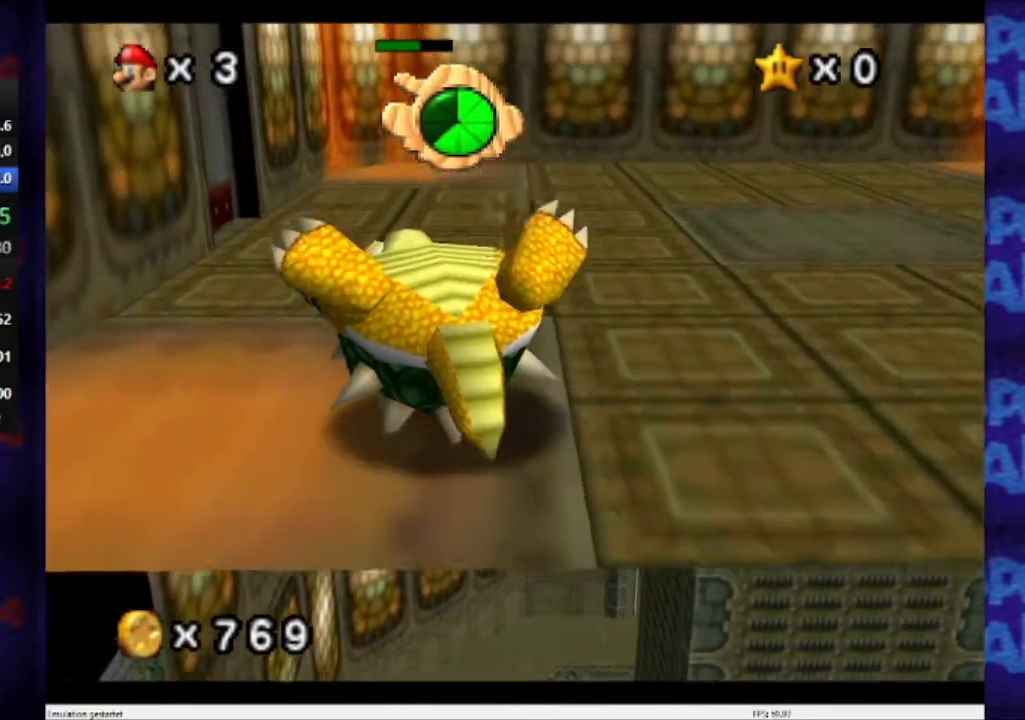
{"buttons": ["C_DOWN", "C_RIGHT"], "left_stick": "down", "events": [[100, "B", "up"], [133, "A", "up"], [233, "left_stick", "center"], [367, "left_stick", "down-right"], [433, "left_stick", "down"], [467, "C_DOWN", "down"], [467, "C_RIGHT", "down"]]}
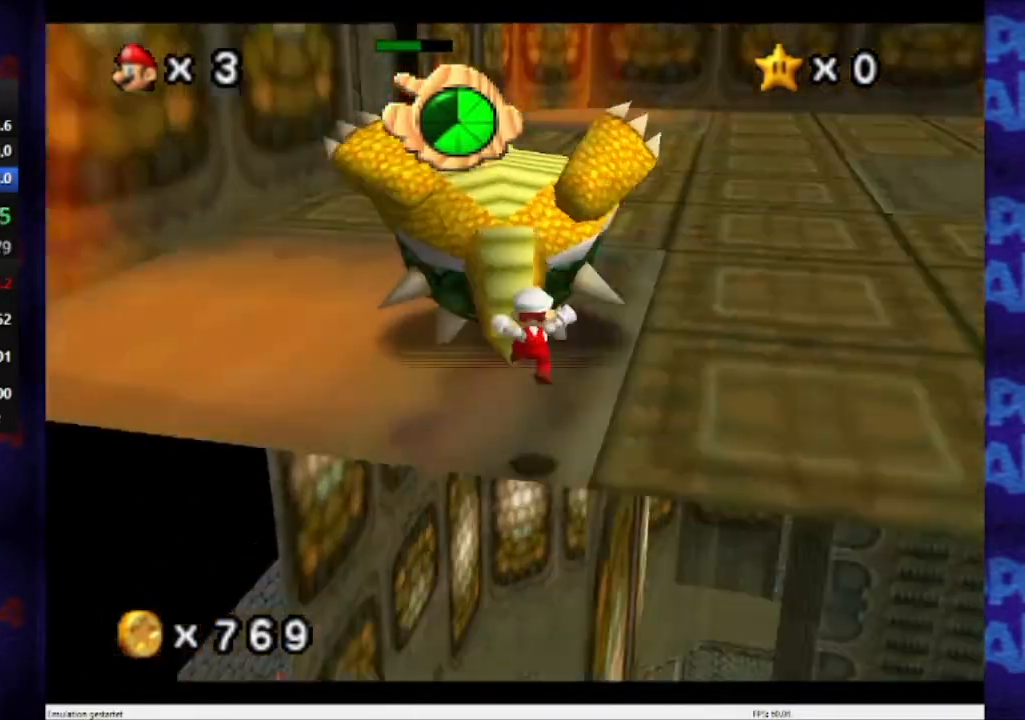
{"buttons": [], "left_stick": "center", "events": [[67, "left_stick", "center"], [134, "C_DOWN", "up"], [134, "C_RIGHT", "up"], [367, "C_LEFT", "down"], [400, "C_DOWN", "down"], [501, "C_DOWN", "up"], [501, "C_LEFT", "up"]]}
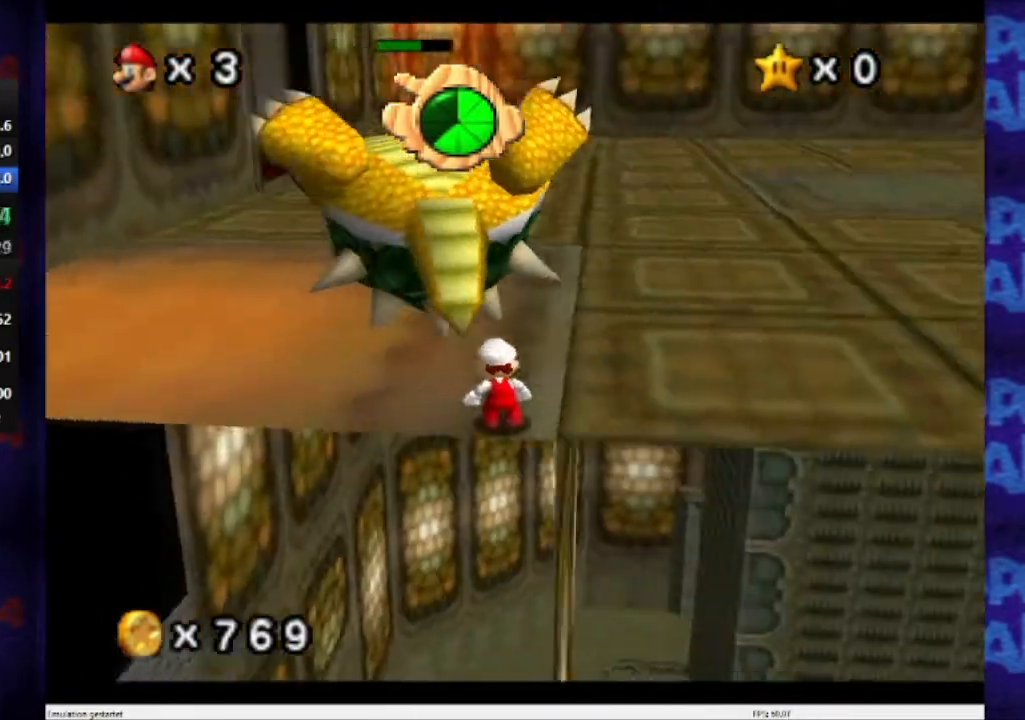
{"buttons": [], "left_stick": "center", "events": [[100, "left_stick", "left"], [266, "left_stick", "center"]]}
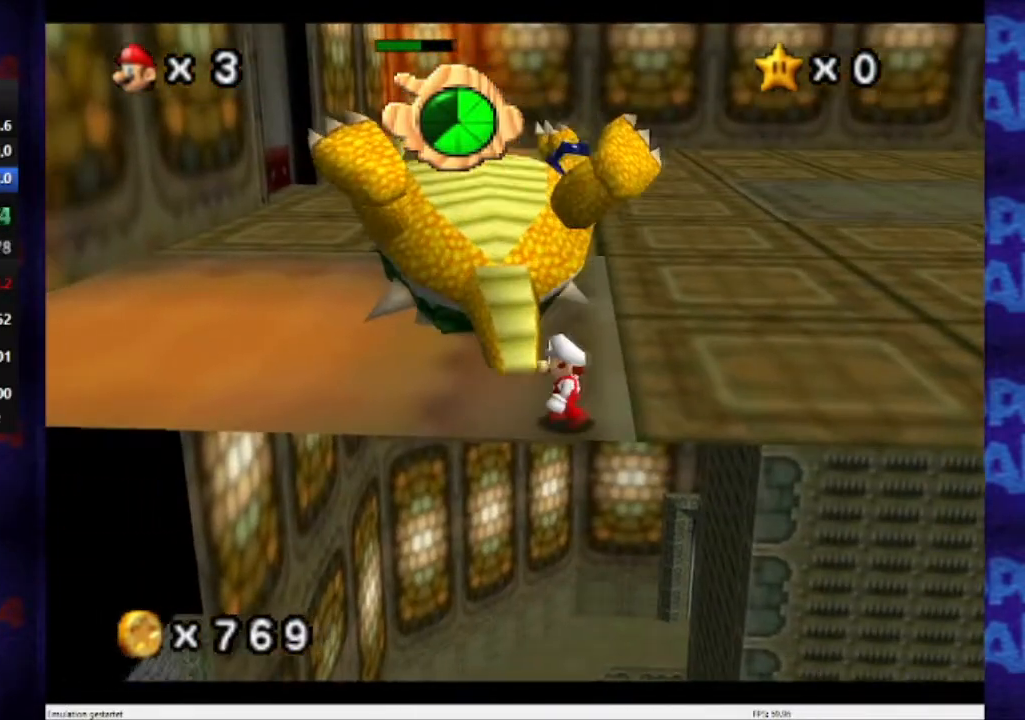
{"buttons": [], "left_stick": "down", "events": [[200, "left_stick", "down-left"], [334, "left_stick", "down"]]}
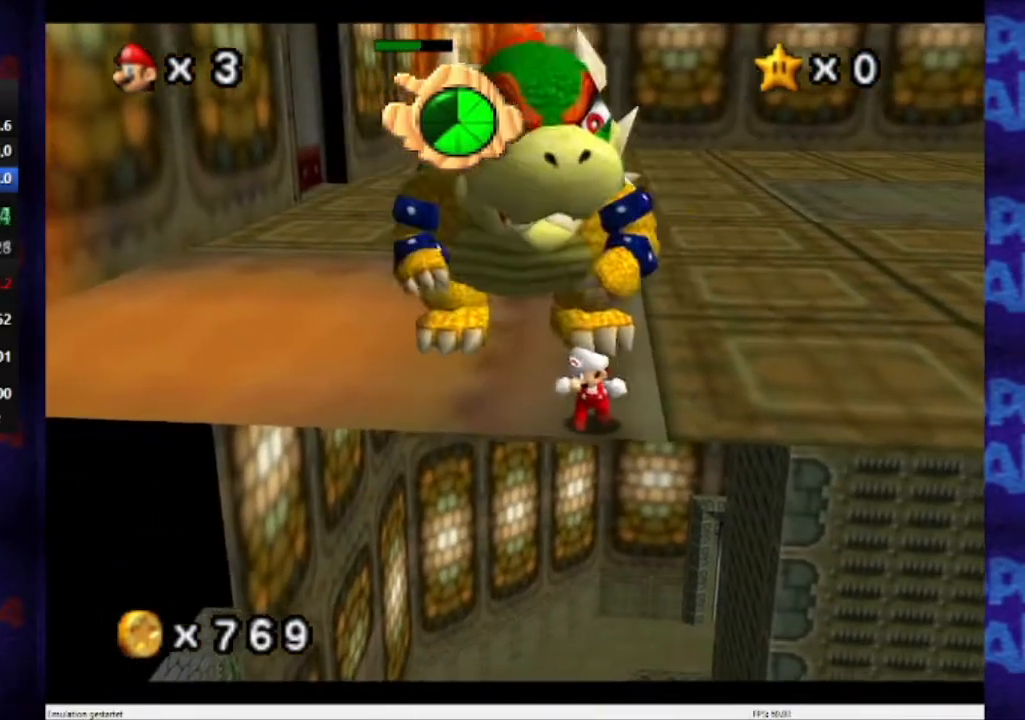
{"buttons": [], "left_stick": "down", "events": []}
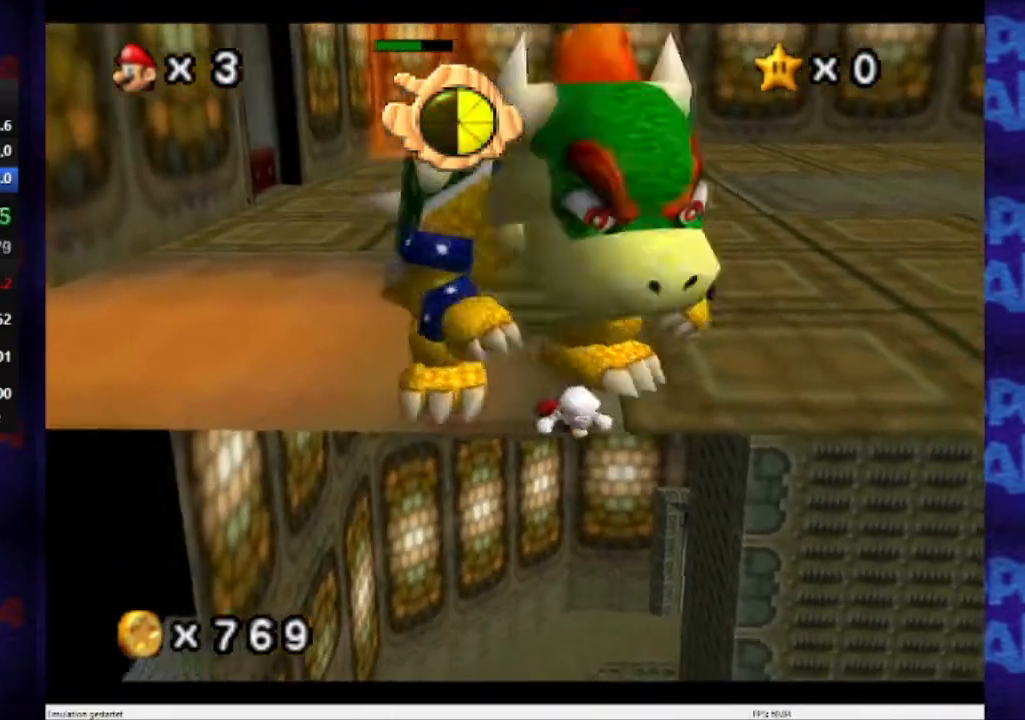
{"buttons": [], "left_stick": "down", "events": []}
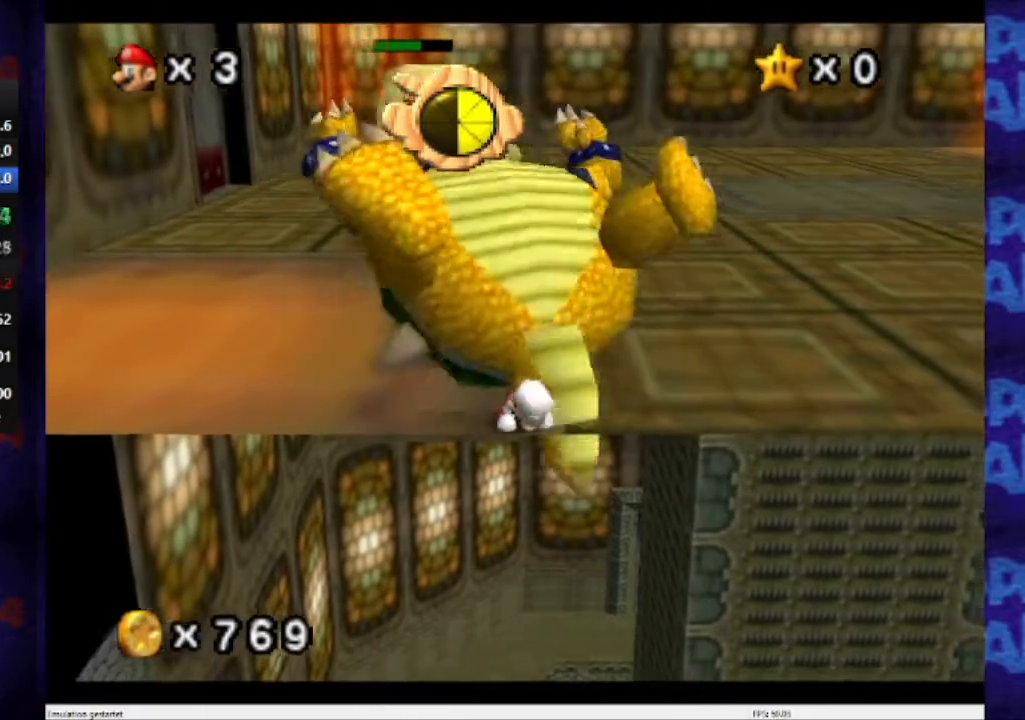
{"buttons": ["A"], "left_stick": "up", "events": [[133, "left_stick", "center"], [400, "left_stick", "up"], [433, "A", "down"]]}
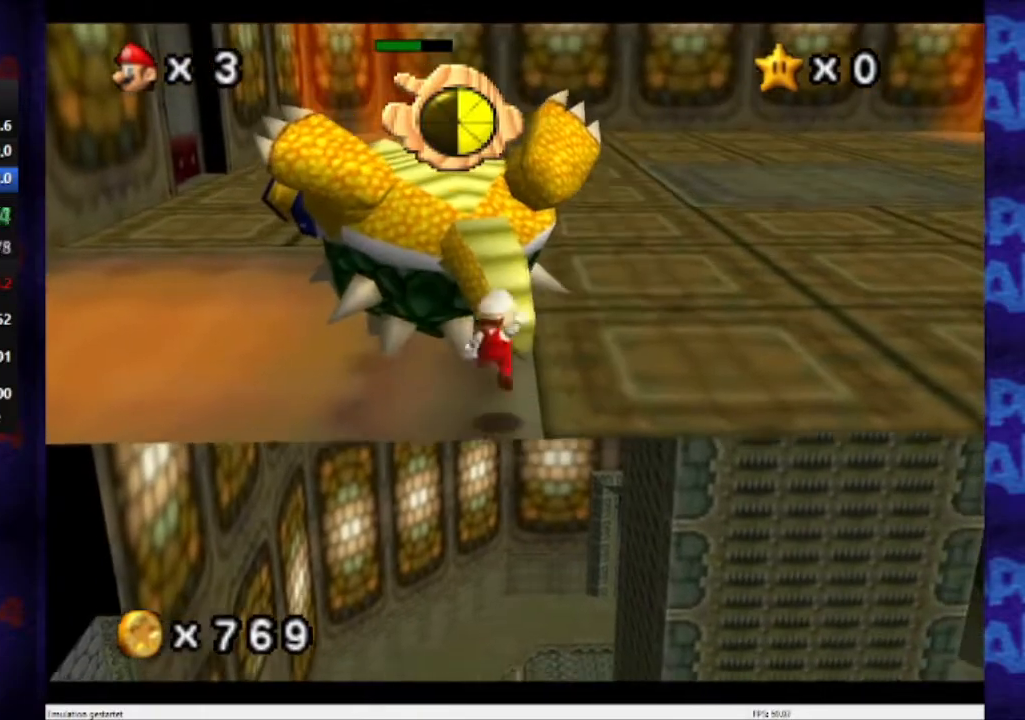
{"buttons": ["A", "B"], "left_stick": "up", "events": [[234, "B", "down"]]}
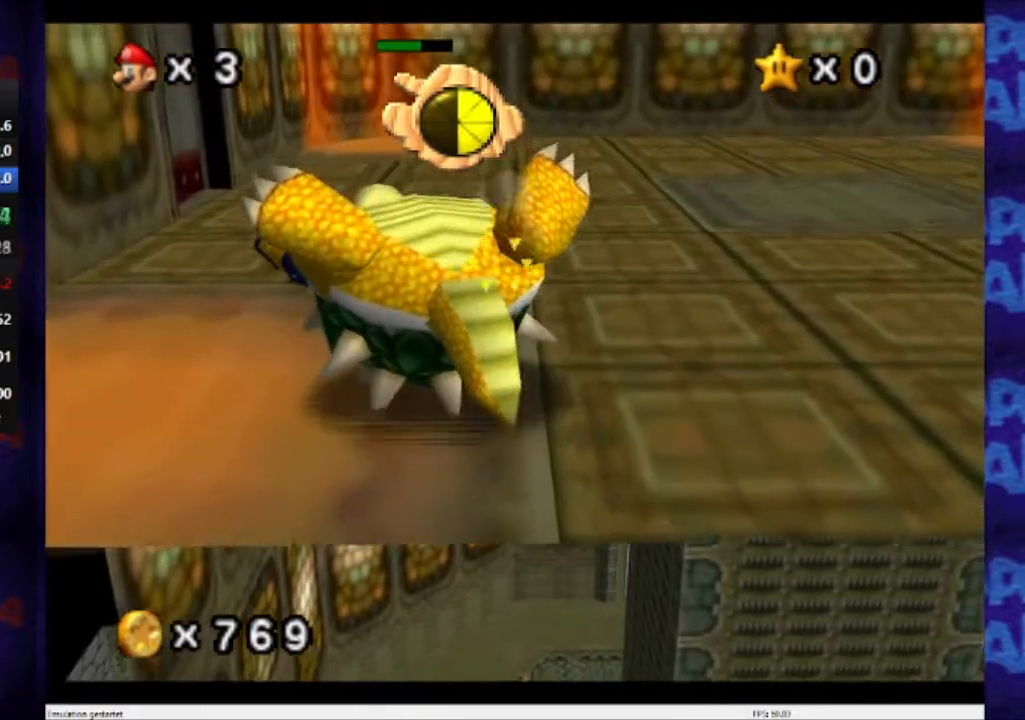
{"buttons": ["C_RIGHT"], "left_stick": "down-left", "events": [[166, "B", "up"], [200, "A", "up"], [333, "left_stick", "center"], [433, "C_RIGHT", "down"], [467, "left_stick", "down-left"]]}
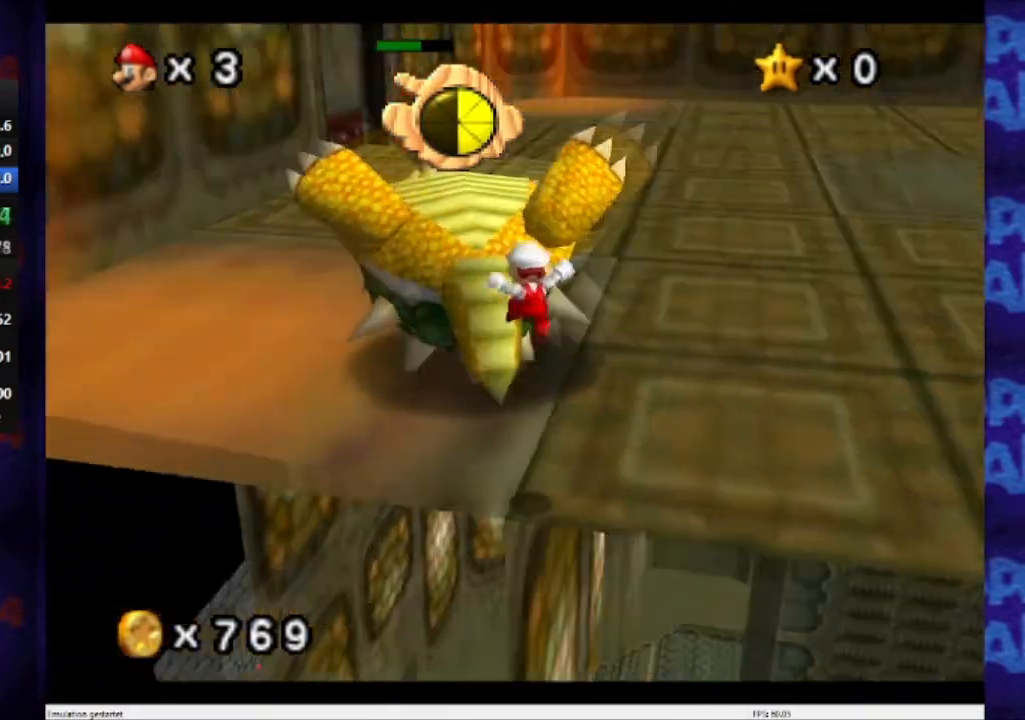
{"buttons": [], "left_stick": "center", "events": [[100, "C_RIGHT", "up"], [100, "left_stick", "center"], [167, "C_RIGHT", "down"], [334, "C_RIGHT", "up"]]}
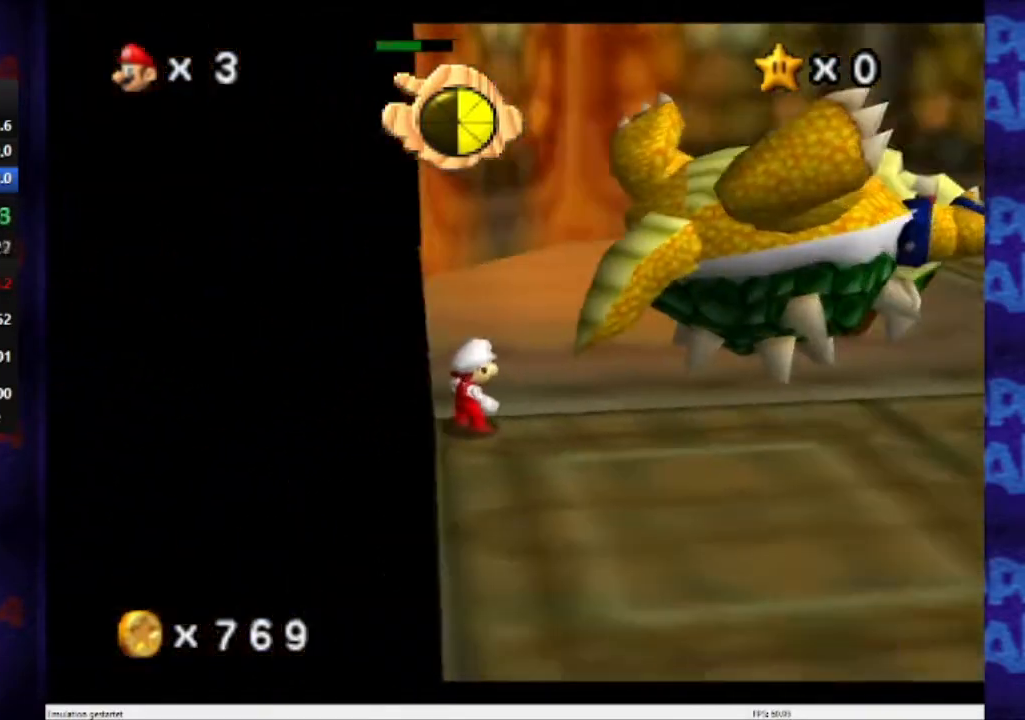
{"buttons": ["A"], "left_stick": "center", "events": [[100, "A", "down"], [133, "A", "up"], [266, "A", "down"]]}
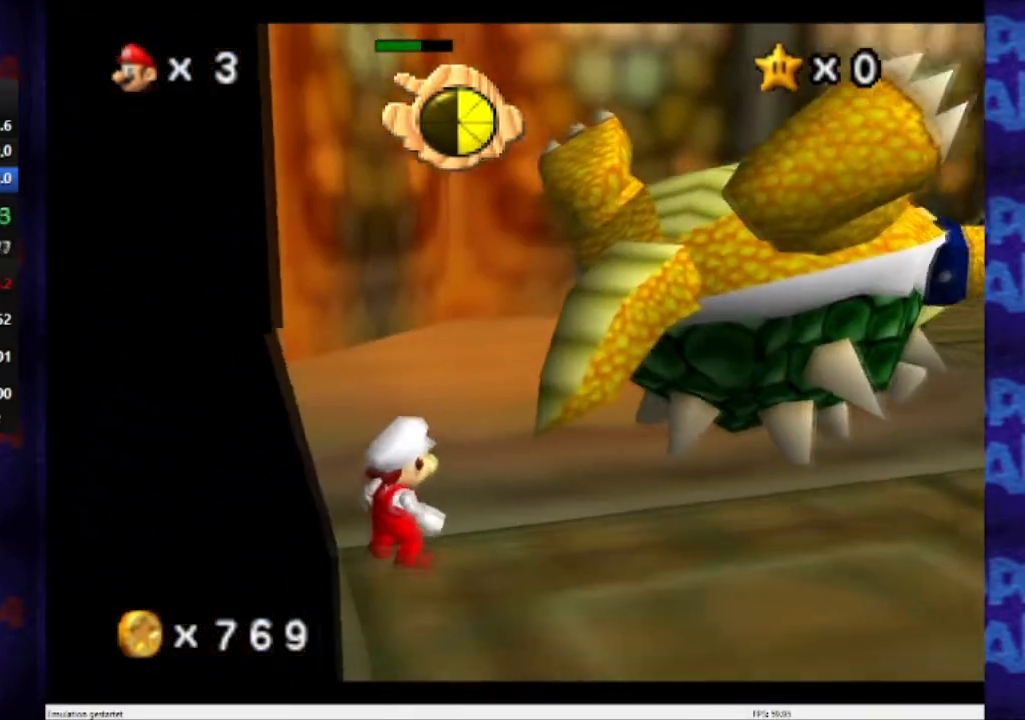
{"buttons": [], "left_stick": "center", "events": [[33, "A", "up"], [67, "A", "down"], [167, "A", "up"], [200, "A", "down"], [267, "A", "up"], [367, "A", "down"], [501, "A", "up"]]}
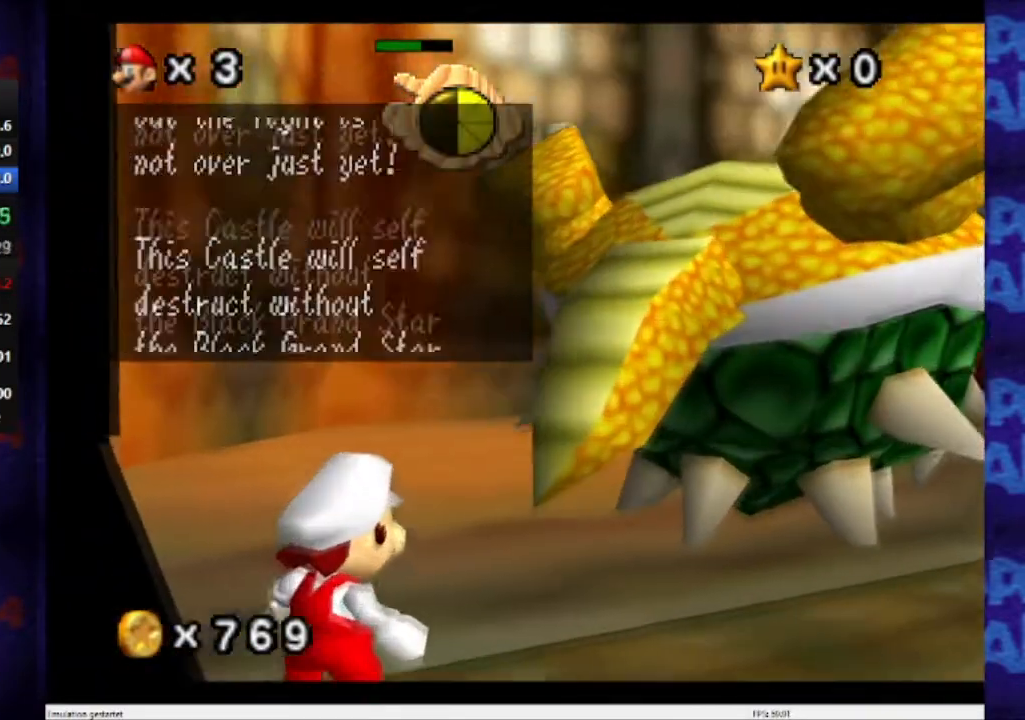
{"buttons": ["A"], "left_stick": "center", "events": [[33, "A", "down"], [100, "A", "up"], [133, "A", "down"], [200, "A", "up"], [300, "A", "down"], [433, "A", "up"], [500, "A", "down"]]}
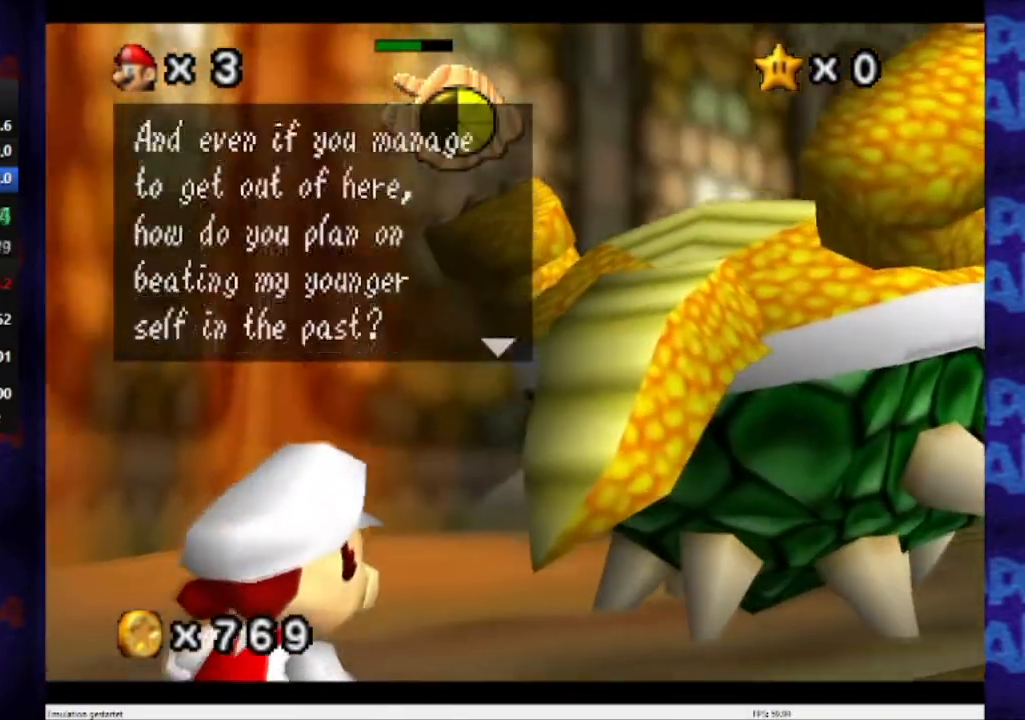
{"buttons": ["A"], "left_stick": "center", "events": [[67, "A", "up"], [100, "A", "down"]]}
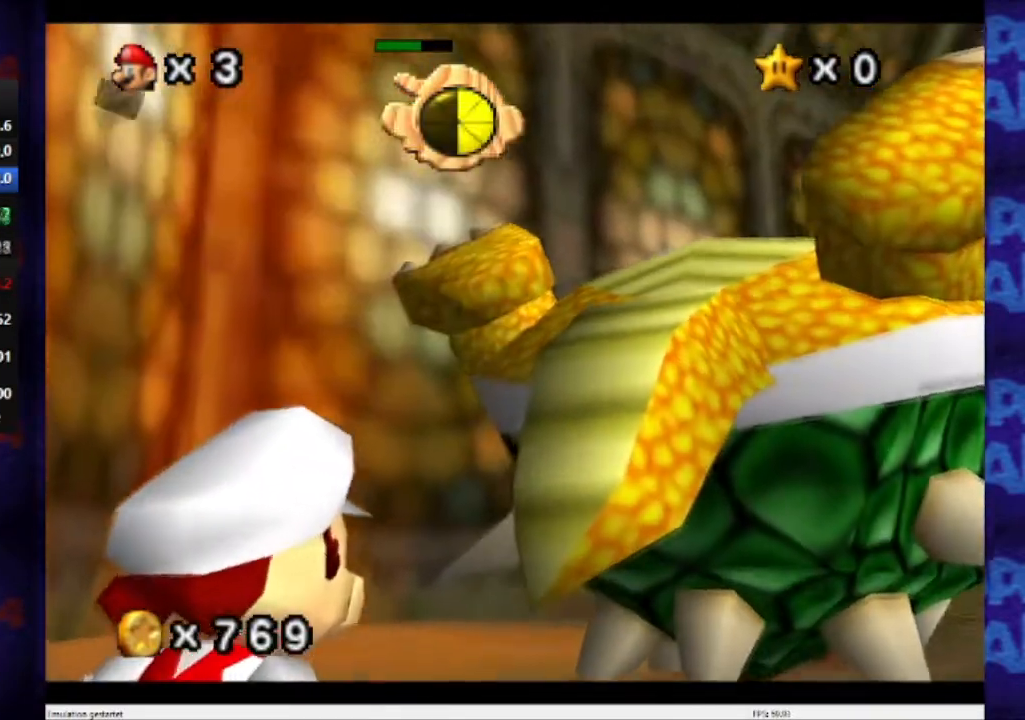
{"buttons": ["A"], "left_stick": "center", "events": []}
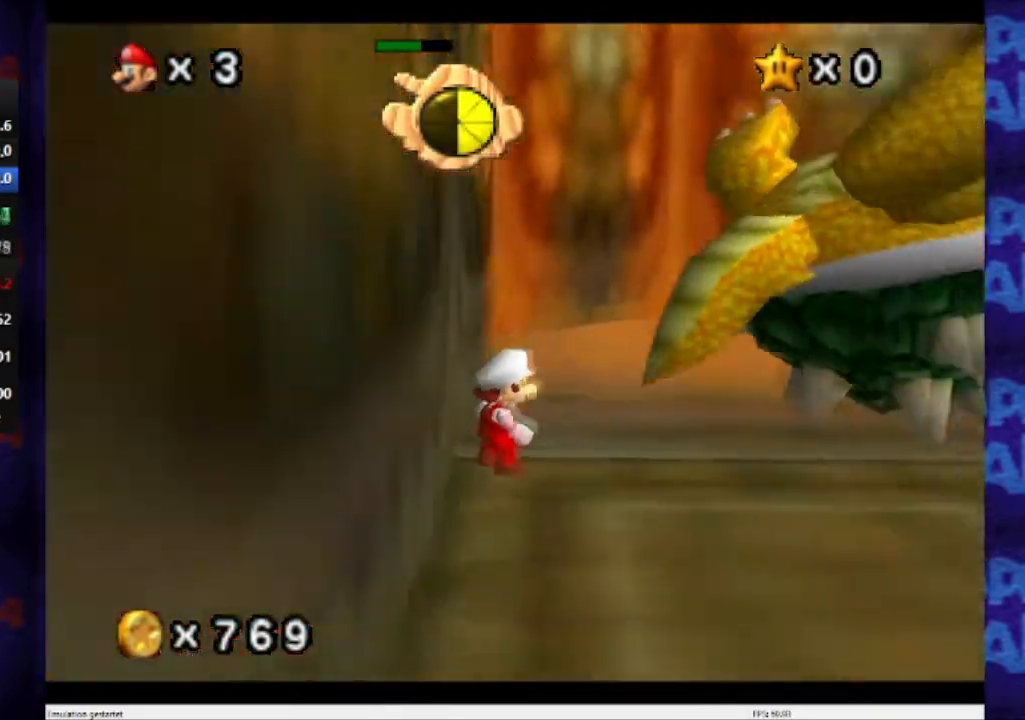
{"buttons": [], "left_stick": "up-left", "events": [[100, "A", "up"], [400, "left_stick", "up-left"]]}
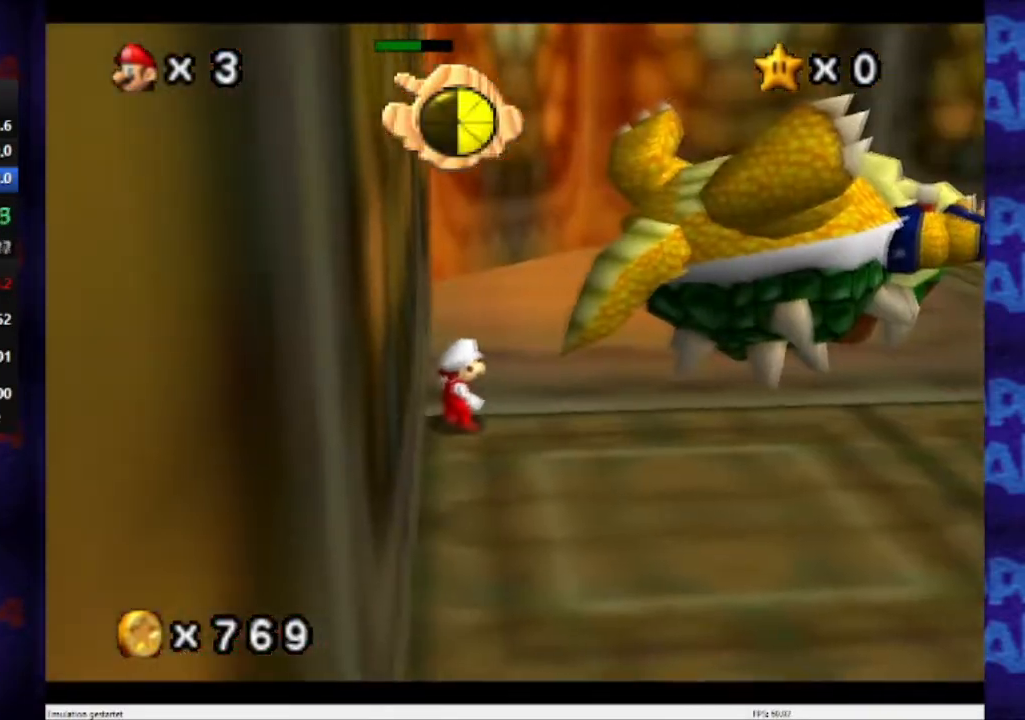
{"buttons": [], "left_stick": "center", "events": [[100, "left_stick", "center"]]}
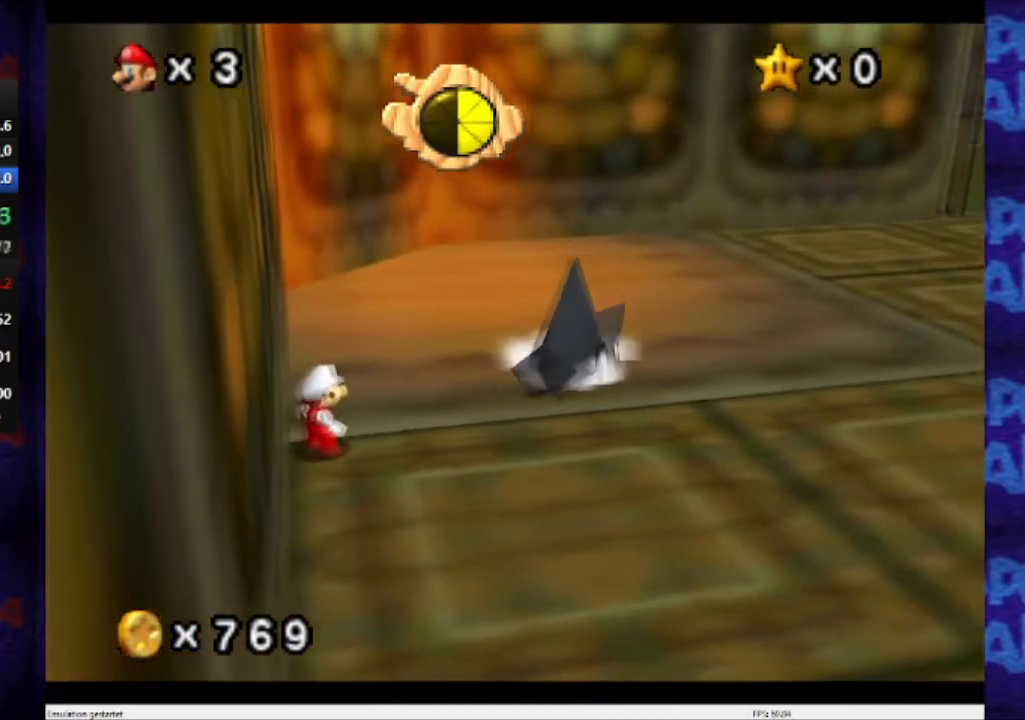
{"buttons": [], "left_stick": "center", "events": []}
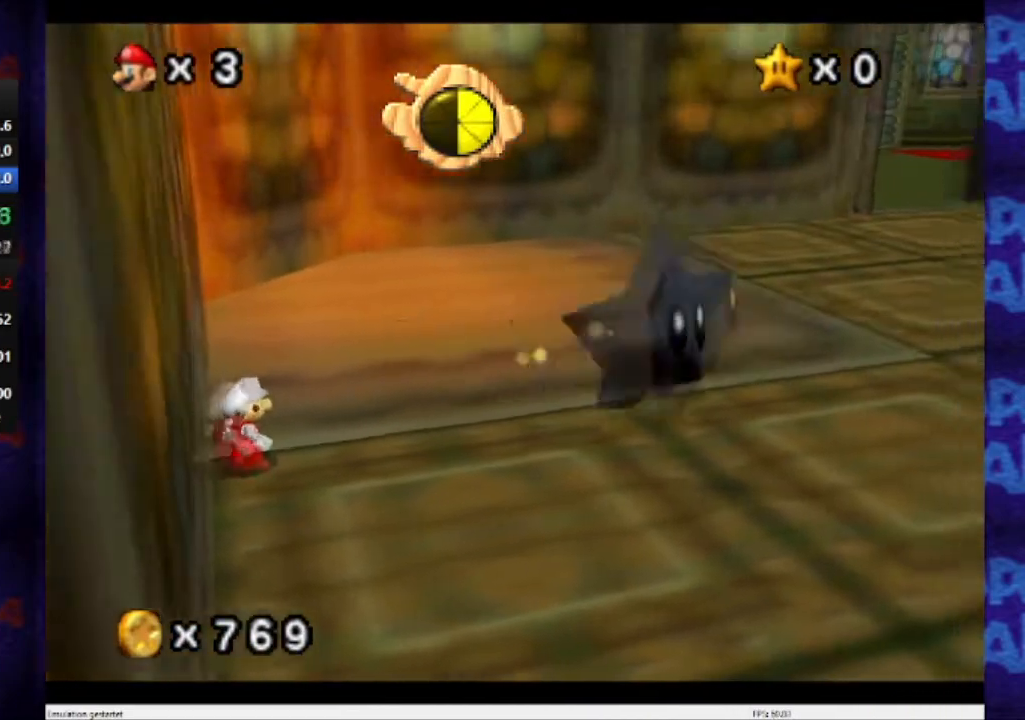
{"buttons": [], "left_stick": "center", "events": []}
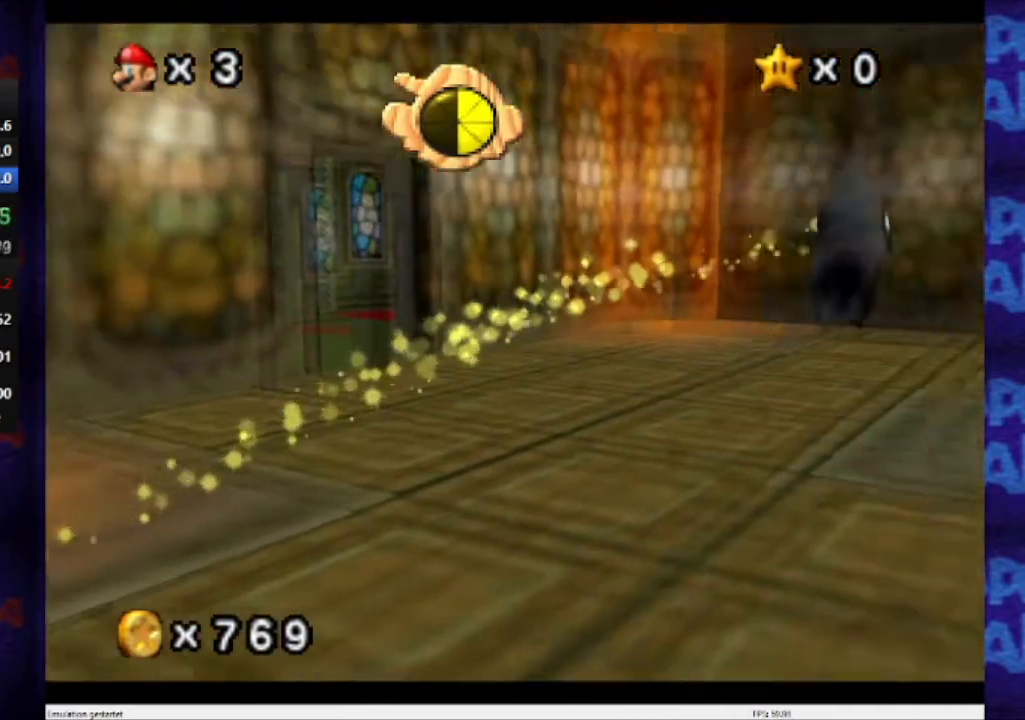
{"buttons": [], "left_stick": "center", "events": []}
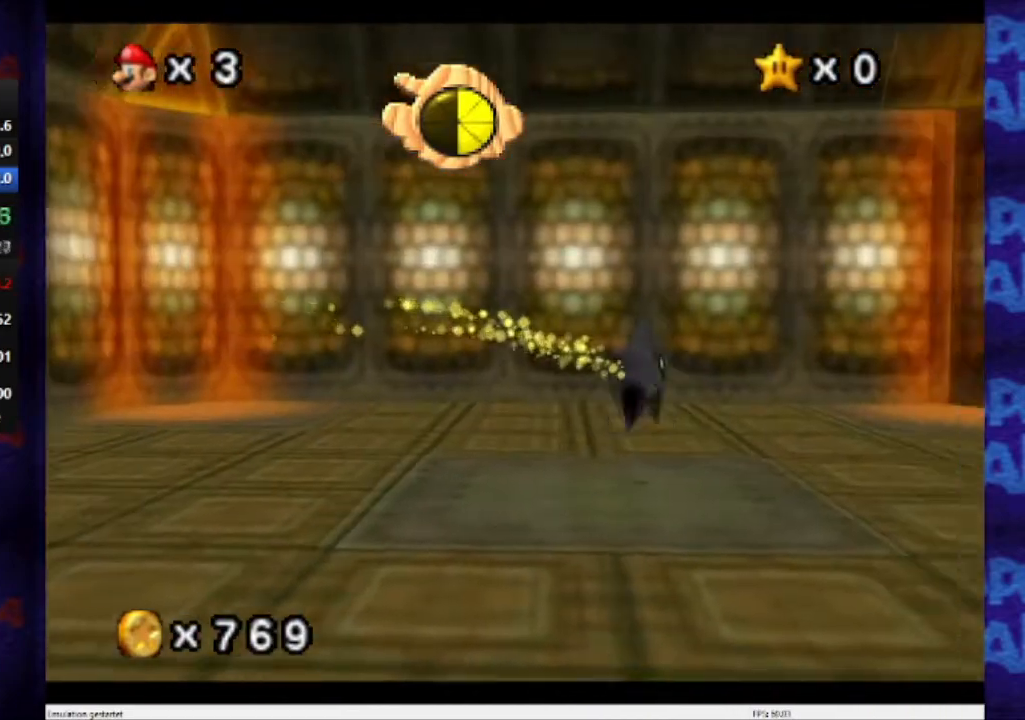
{"buttons": [], "left_stick": "center", "events": []}
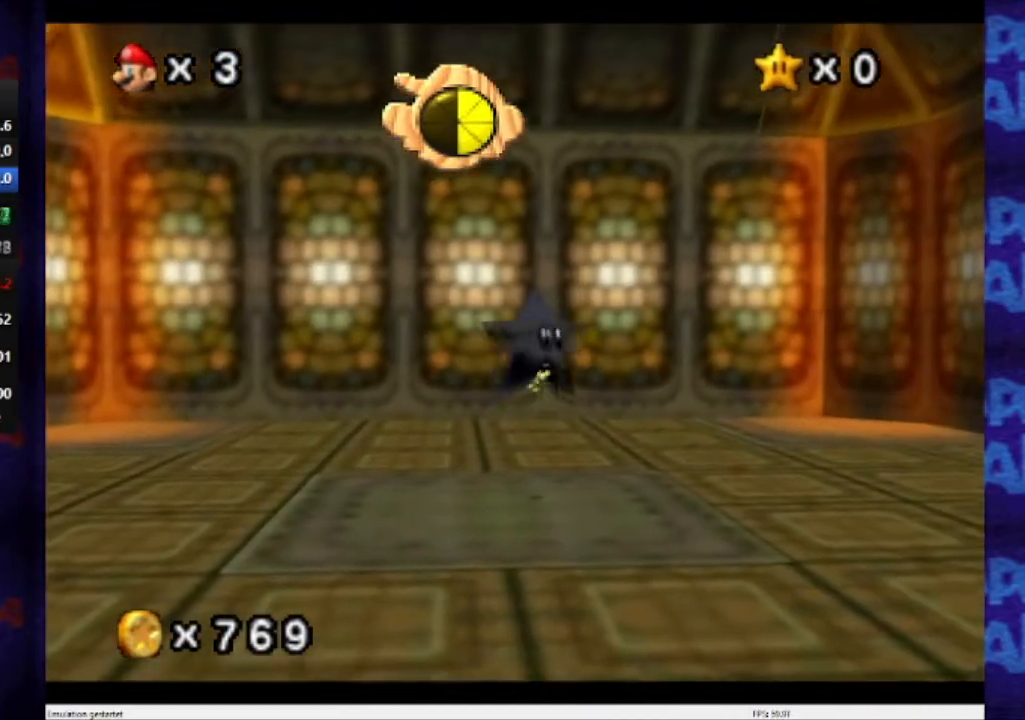
{"buttons": [], "left_stick": "center", "events": []}
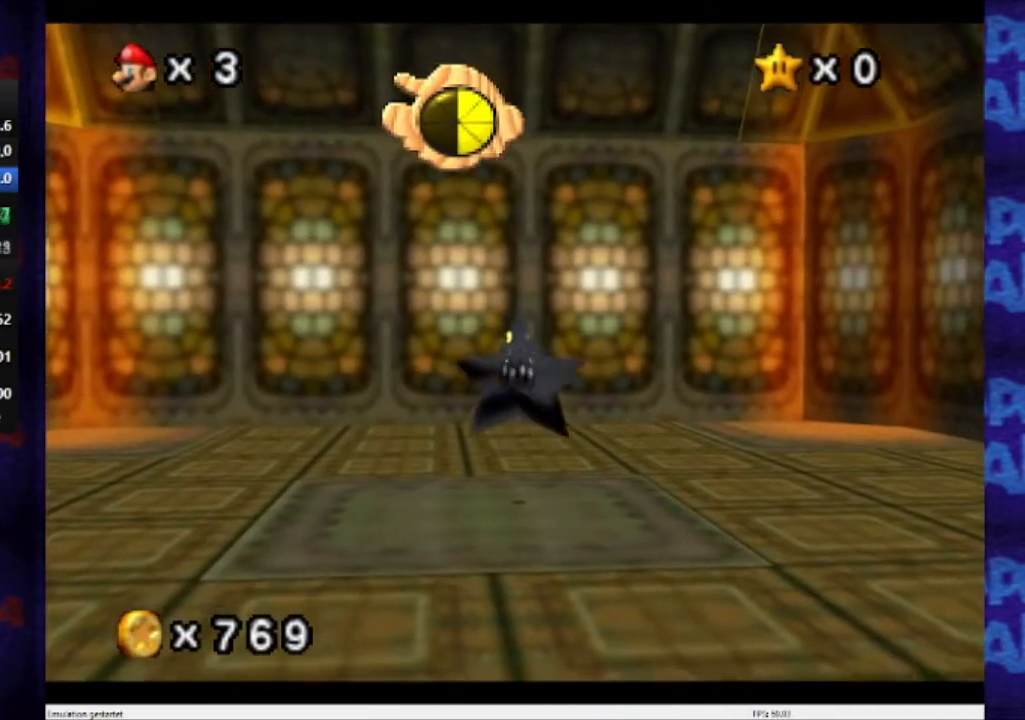
{"buttons": [], "left_stick": "center", "events": []}
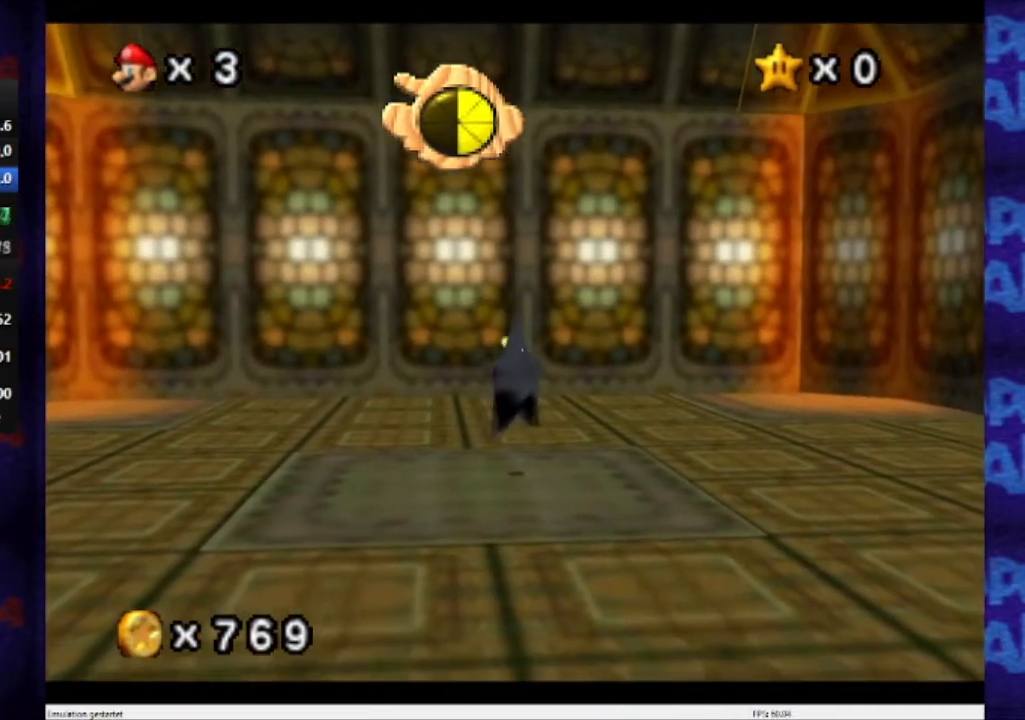
{"buttons": [], "left_stick": "center", "events": []}
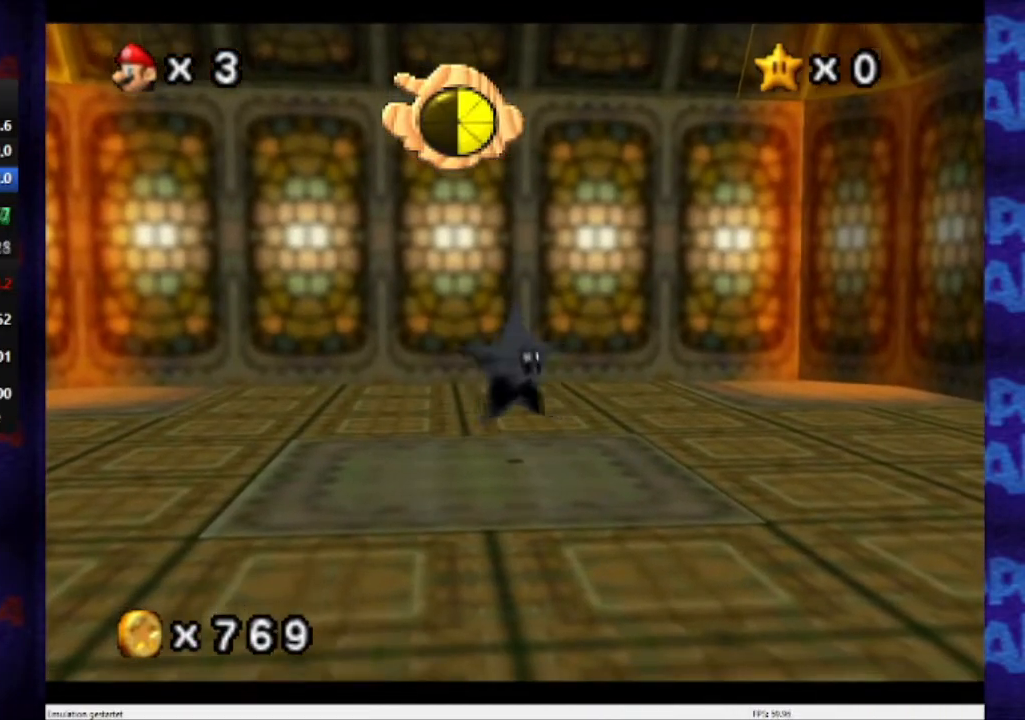
{"buttons": [], "left_stick": "center", "events": []}
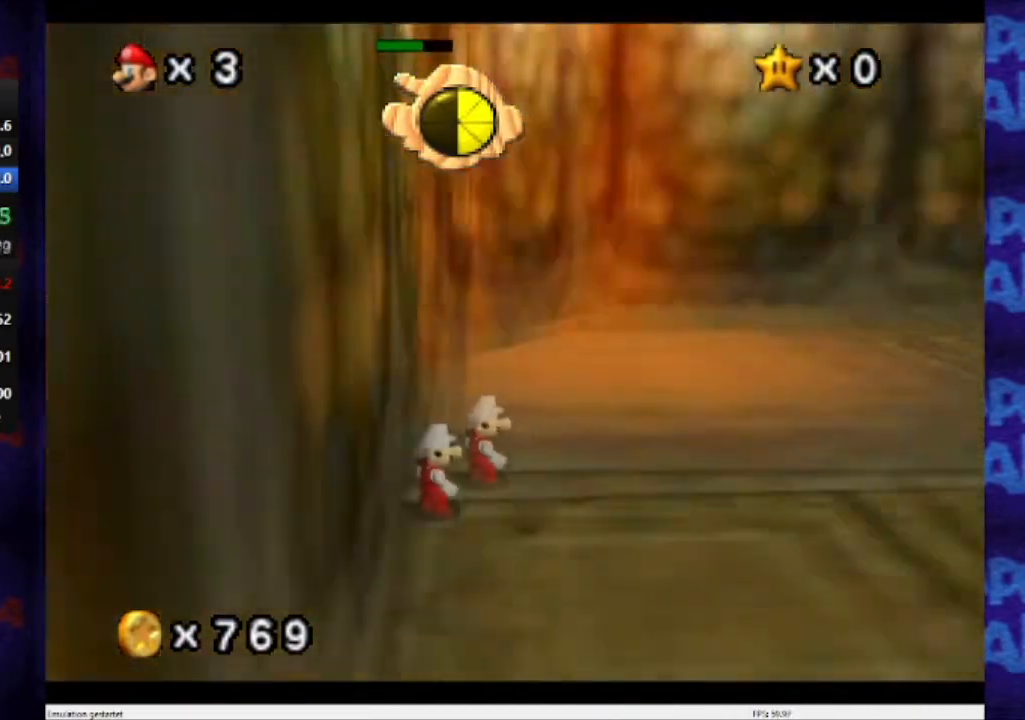
{"buttons": [], "left_stick": "center", "events": [[367, "left_stick", "up-left"], [467, "left_stick", "center"]]}
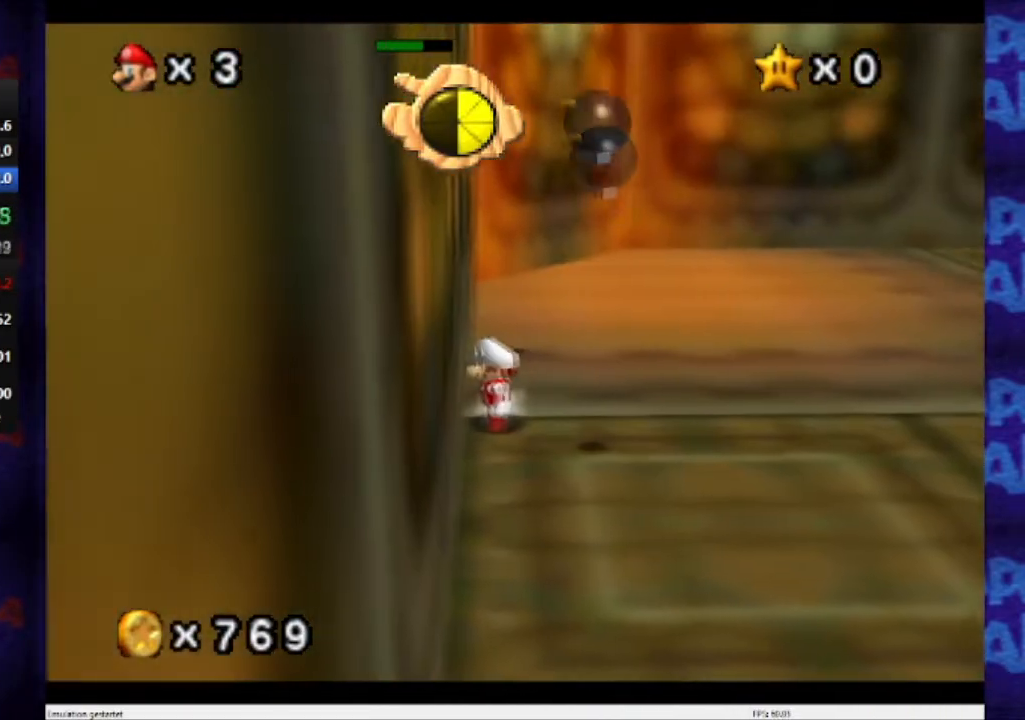
{"buttons": [], "left_stick": "center", "events": [[233, "A", "down"], [233, "B", "down"], [367, "A", "up"], [367, "B", "up"]]}
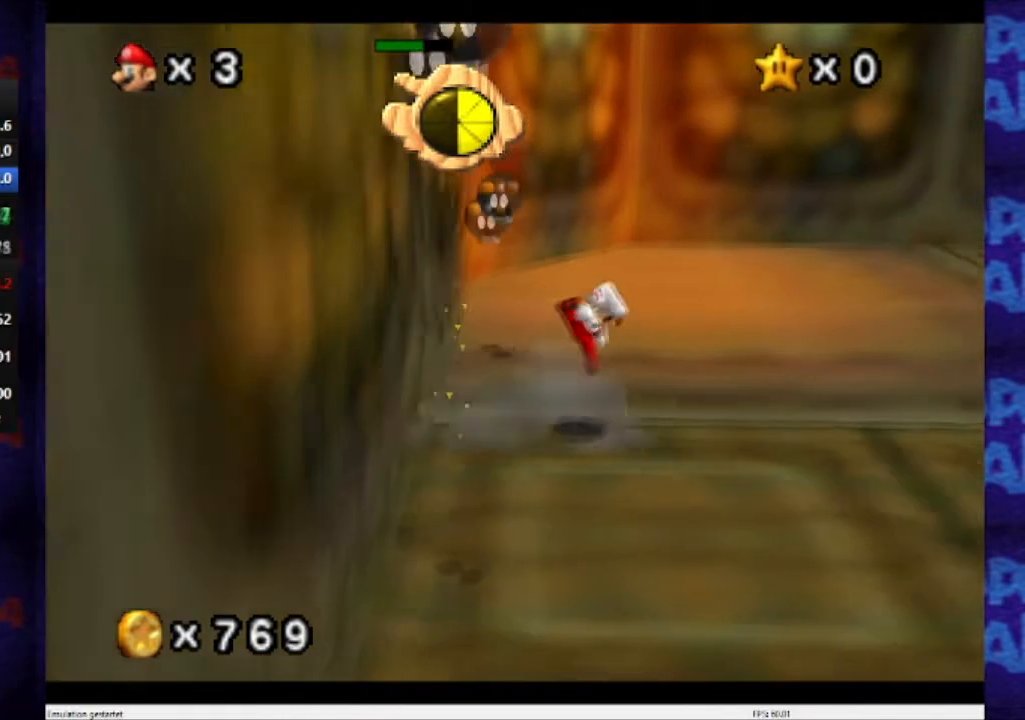
{"buttons": [], "left_stick": "center", "events": []}